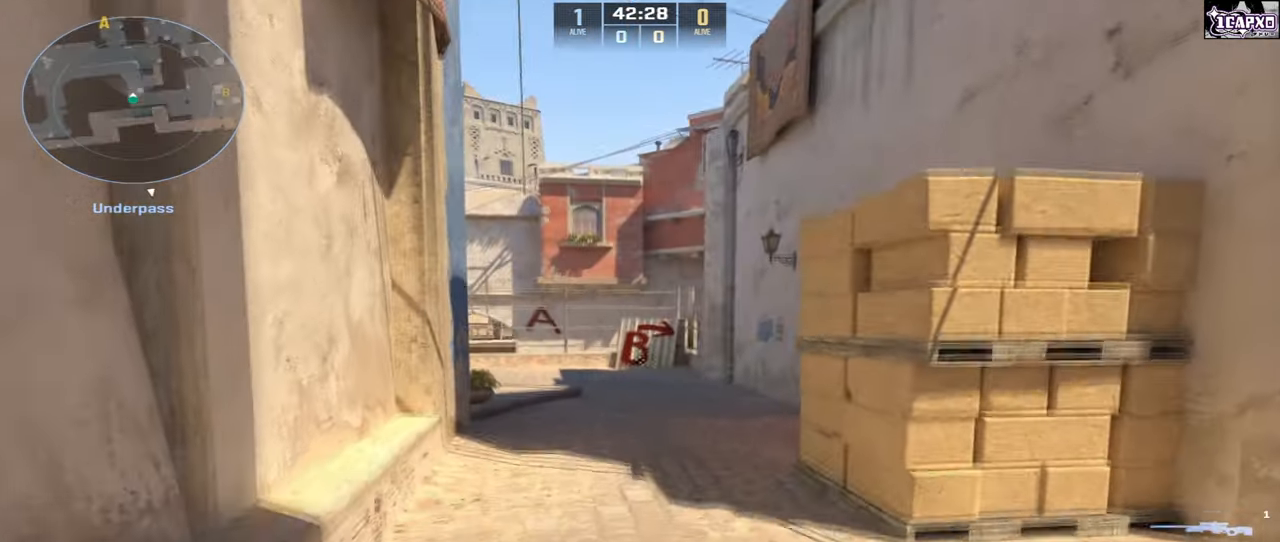
Gameplay with keyboard and mouse; each line is a JSON object with the keys and mouse buttons held at the frame after it. "events" lists presses ("down") and releases ("up") of "a", "ctrl", "d", "e", "q", "s", "shift", "space", "w", "mouse_left", "mouse_wheel", "mouse_right", "mouse_mb4" and "mouse_mb5" between this image and that frame as [ms after this image, input, new state], when the widget could be followed in between. "mouse_left", "mouse_wheel", "mouse_right", "mouse_mb4", "mouse_mb5" = the "left", "wheel", "right", "mb4", "mb5" buttons of the "mouse" list. No other keys are recorded. "wheel" means that the mouse wheel is clicked or scrolled. Not read: mouse_move.
{"keys": ["w"], "mouse": [], "events": []}
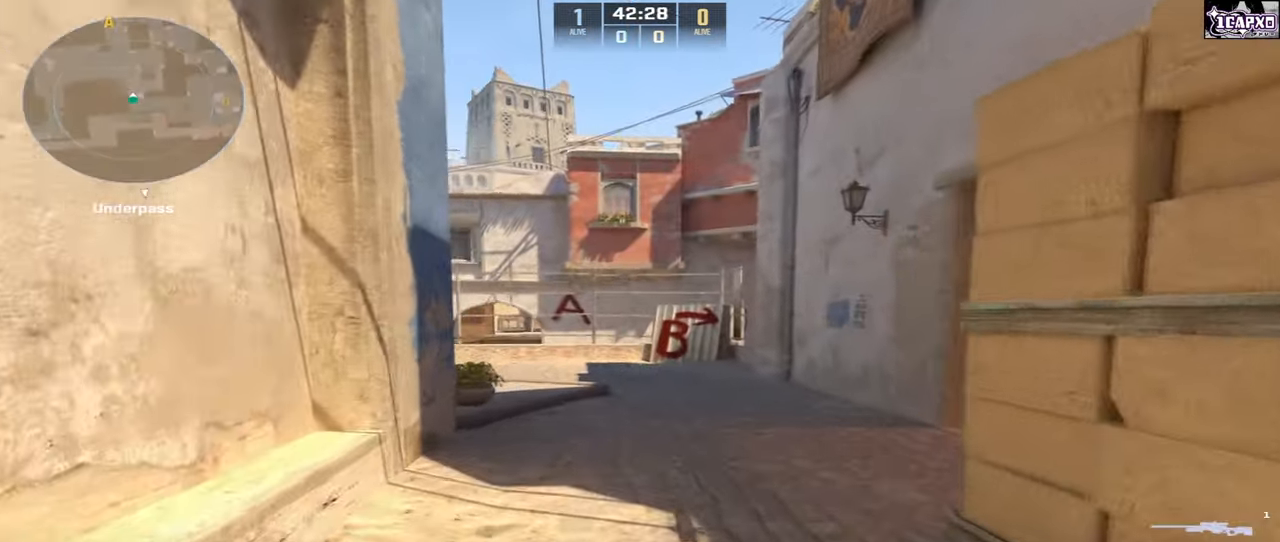
{"keys": ["a", "w"], "mouse": [], "events": [[450, "a", "down"]]}
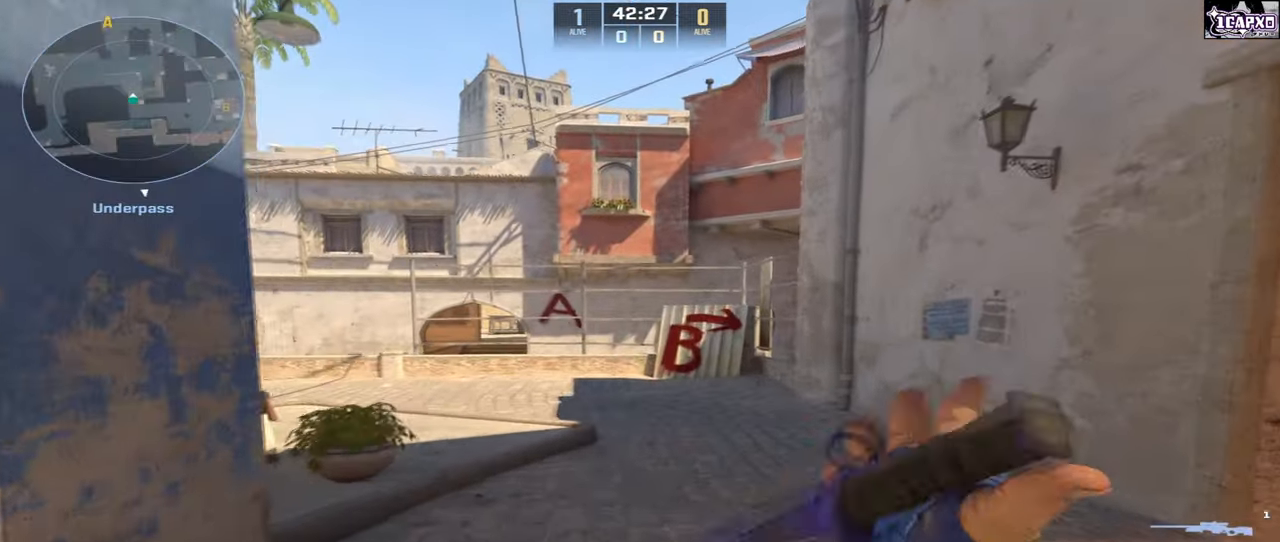
{"keys": ["s"], "mouse": [], "events": [[50, "a", "up"], [333, "a", "down"], [350, "w", "up"], [467, "s", "down"], [483, "a", "up"]]}
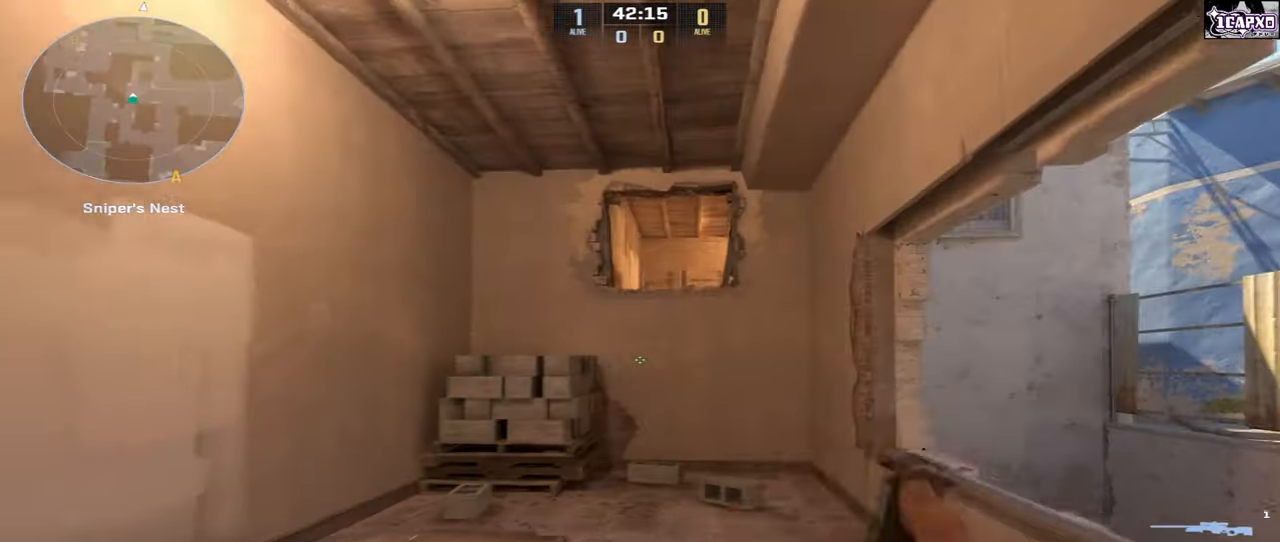
{"keys": [], "mouse": [], "events": [[417, "s", "up"]]}
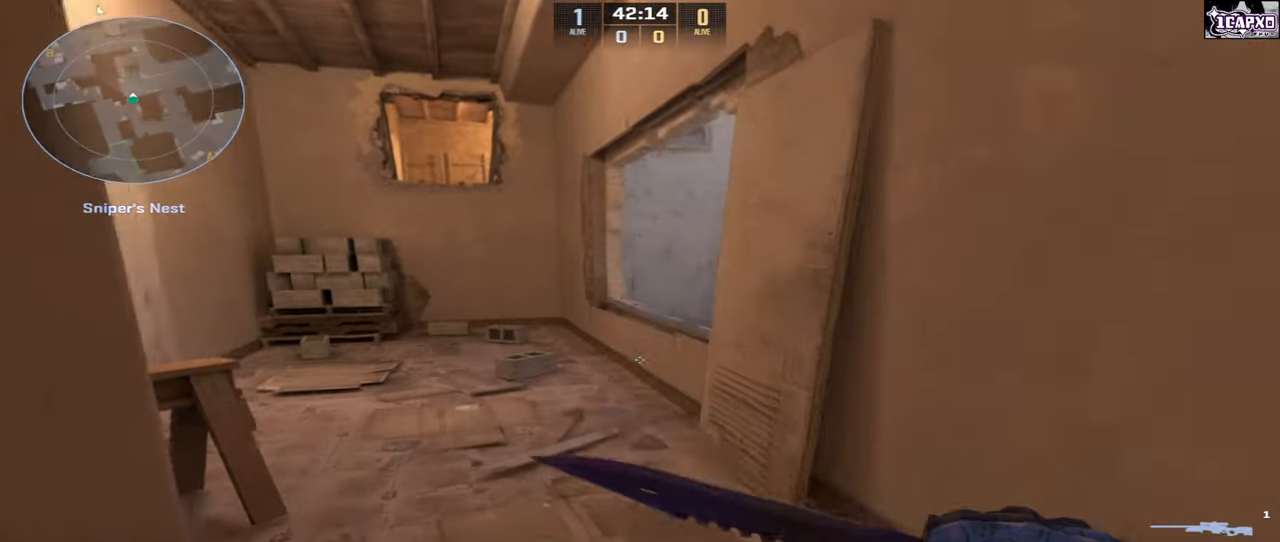
{"keys": [], "mouse": [], "events": [[100, "w", "down"], [183, "a", "down"], [267, "a", "up"], [367, "w", "up"]]}
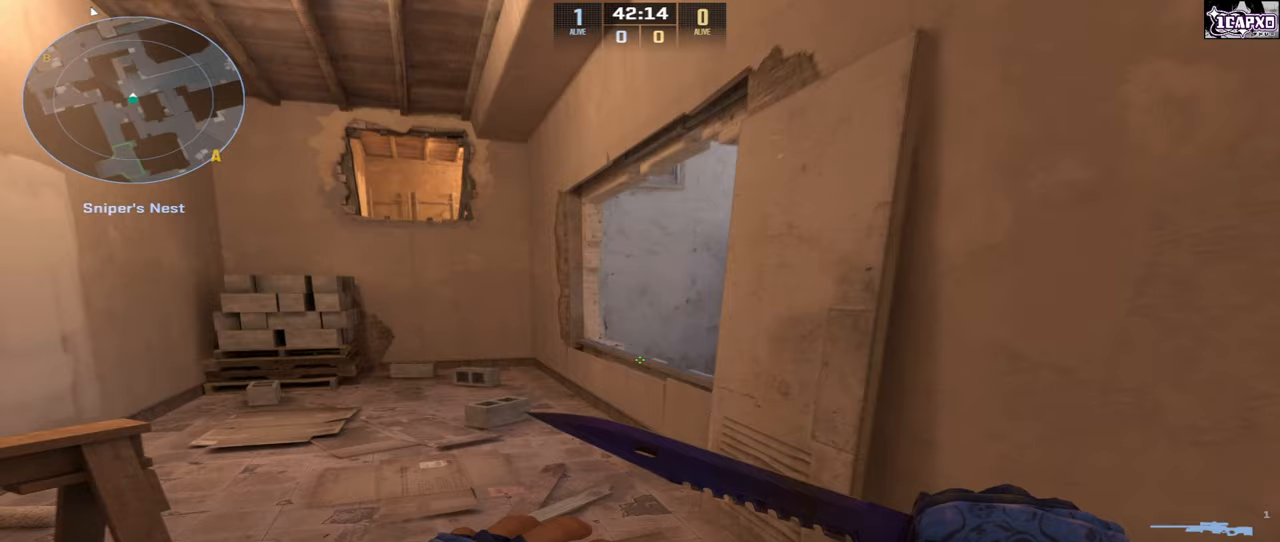
{"keys": [], "mouse": [], "events": [[17, "mouse_wheel", "down"], [167, "mouse_wheel", "up"]]}
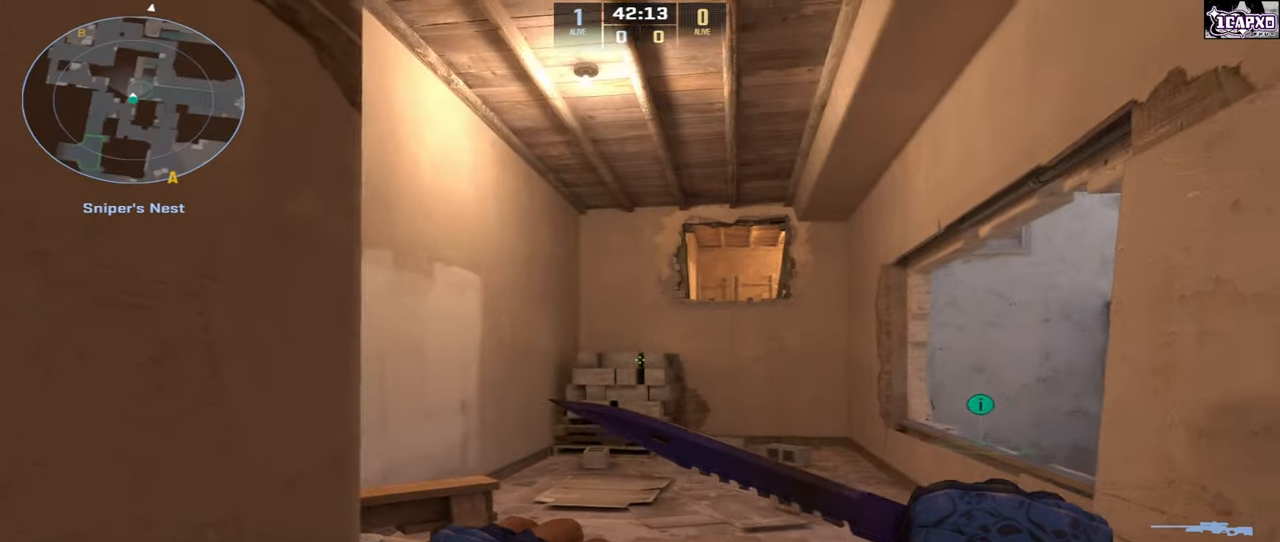
{"keys": [], "mouse": [], "events": [[133, "mouse_wheel", "down"], [267, "mouse_wheel", "up"]]}
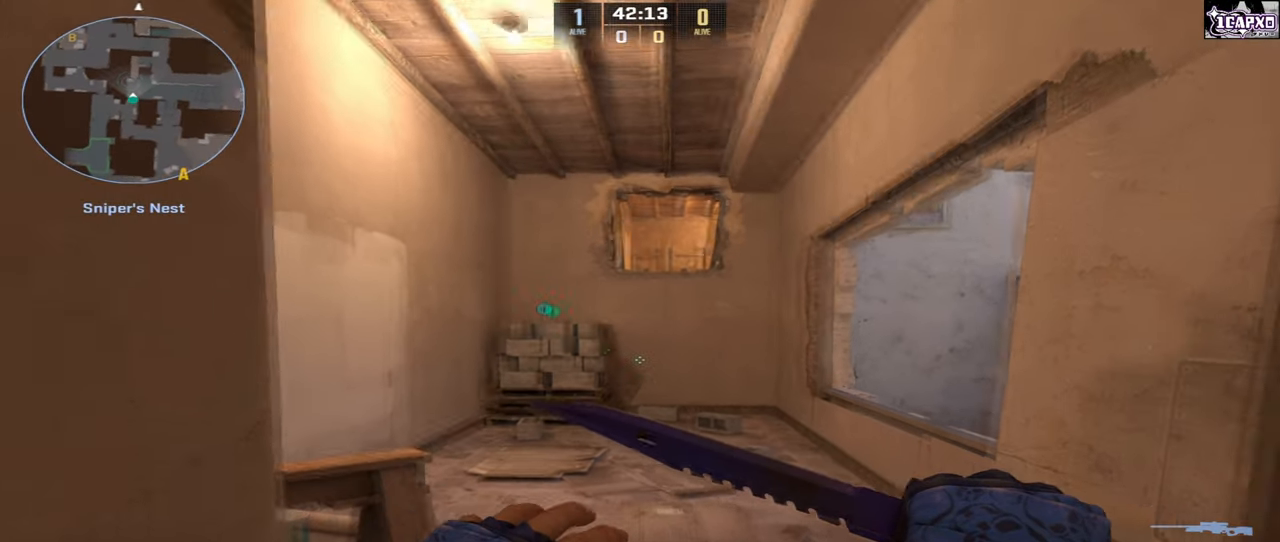
{"keys": ["s"], "mouse": [], "events": [[33, "s", "down"]]}
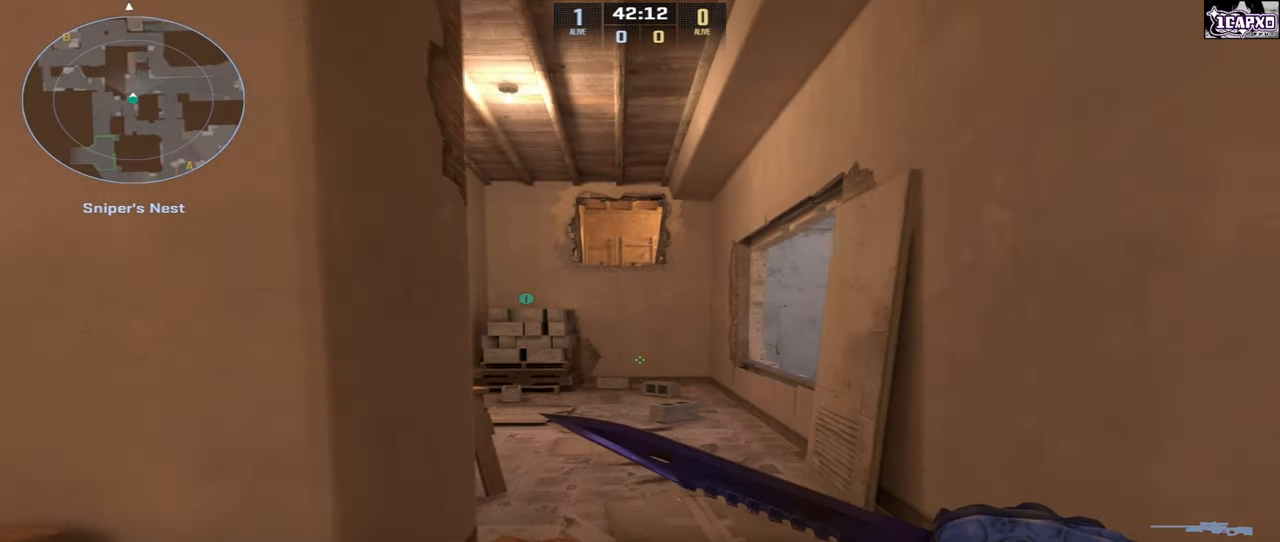
{"keys": [], "mouse": [], "events": [[100, "s", "up"]]}
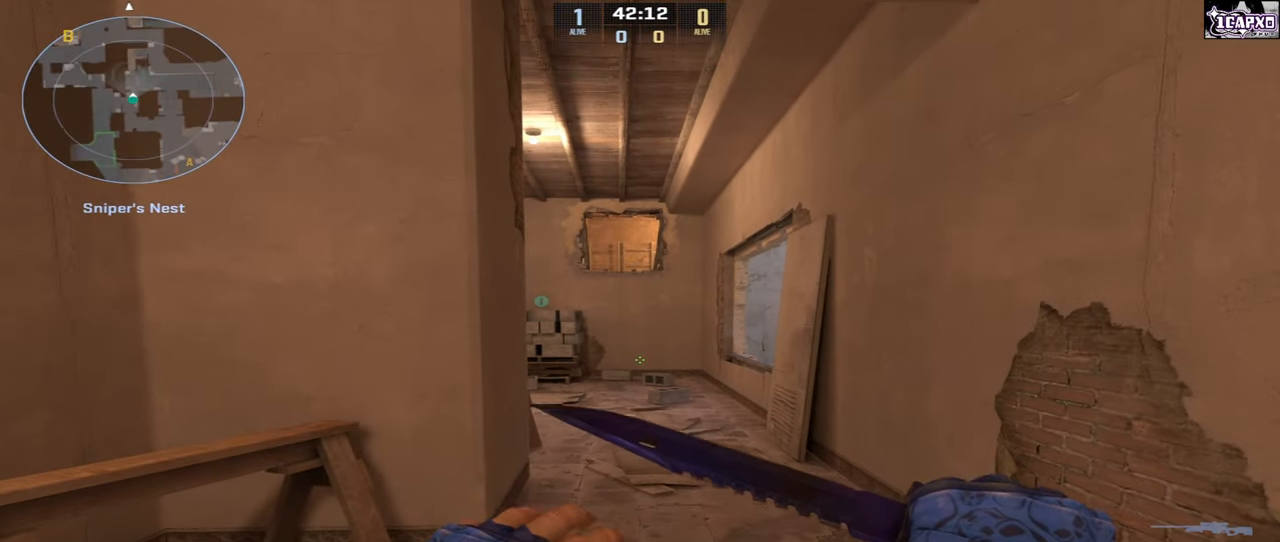
{"keys": [], "mouse": [], "events": []}
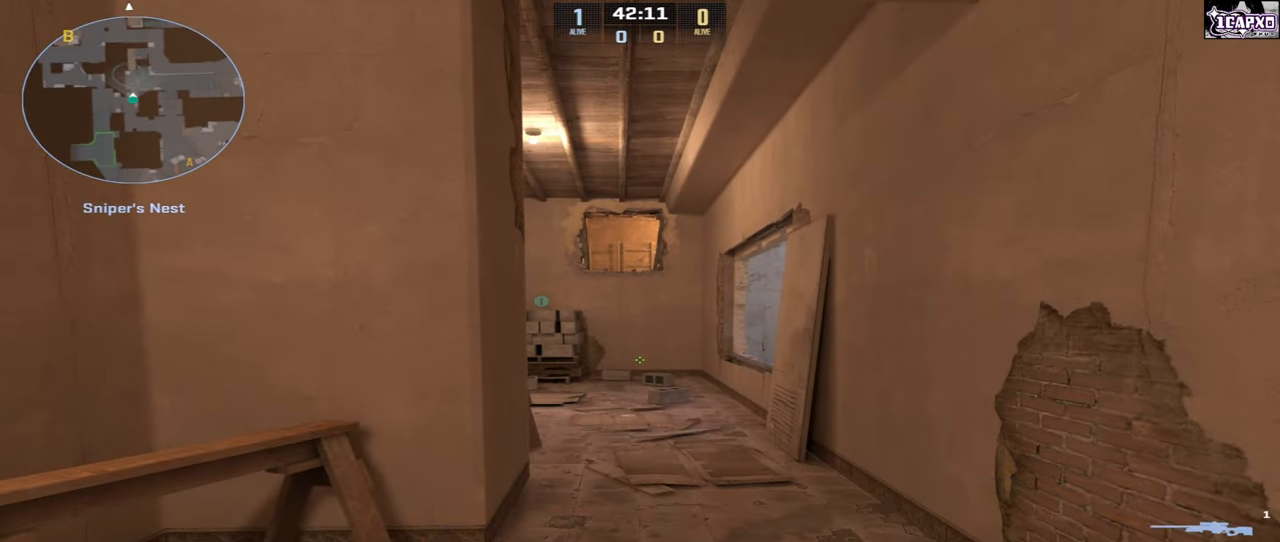
{"keys": [], "mouse": [], "events": []}
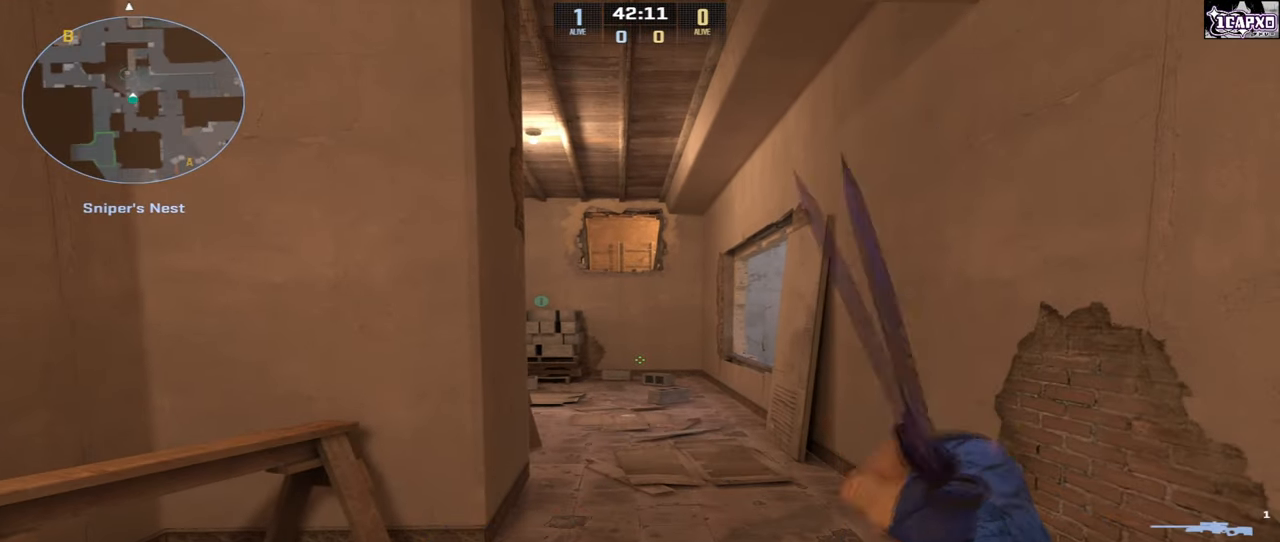
{"keys": ["a", "w"], "mouse": [], "events": [[233, "w", "down"], [367, "a", "down"]]}
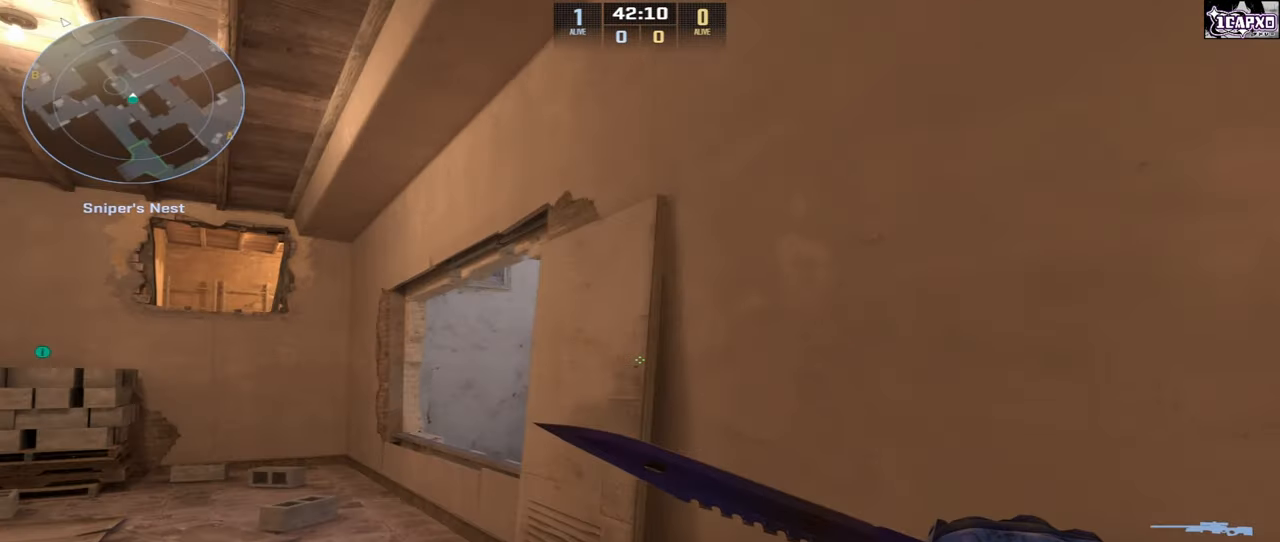
{"keys": [], "mouse": [], "events": [[150, "w", "up"], [167, "a", "up"]]}
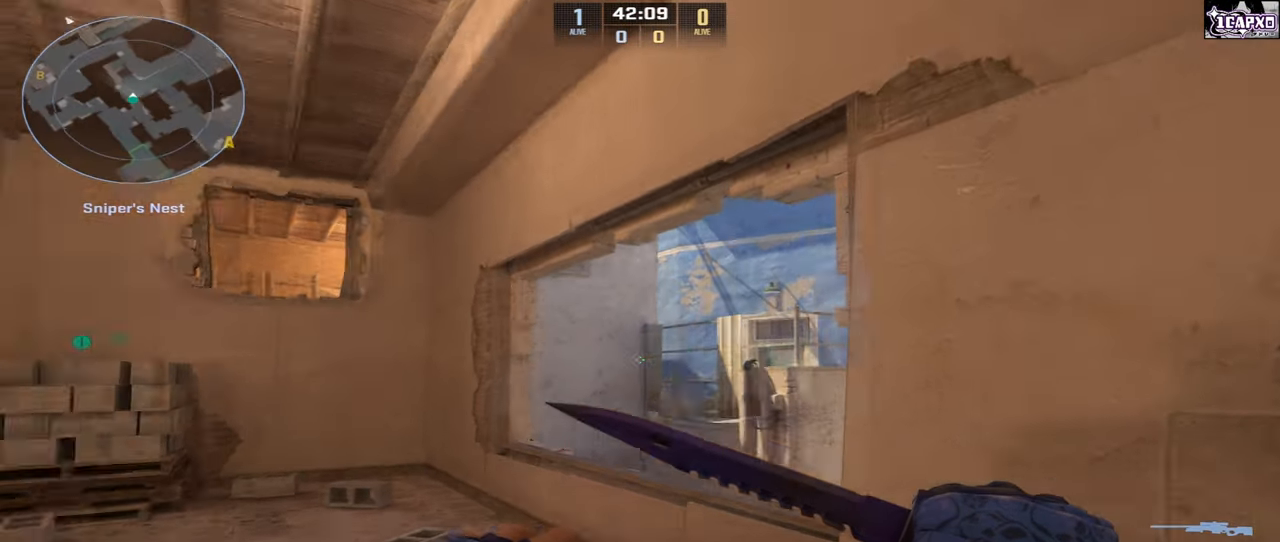
{"keys": [], "mouse": [], "events": [[33, "s", "down"], [450, "a", "down"], [483, "a", "up"], [483, "s", "up"]]}
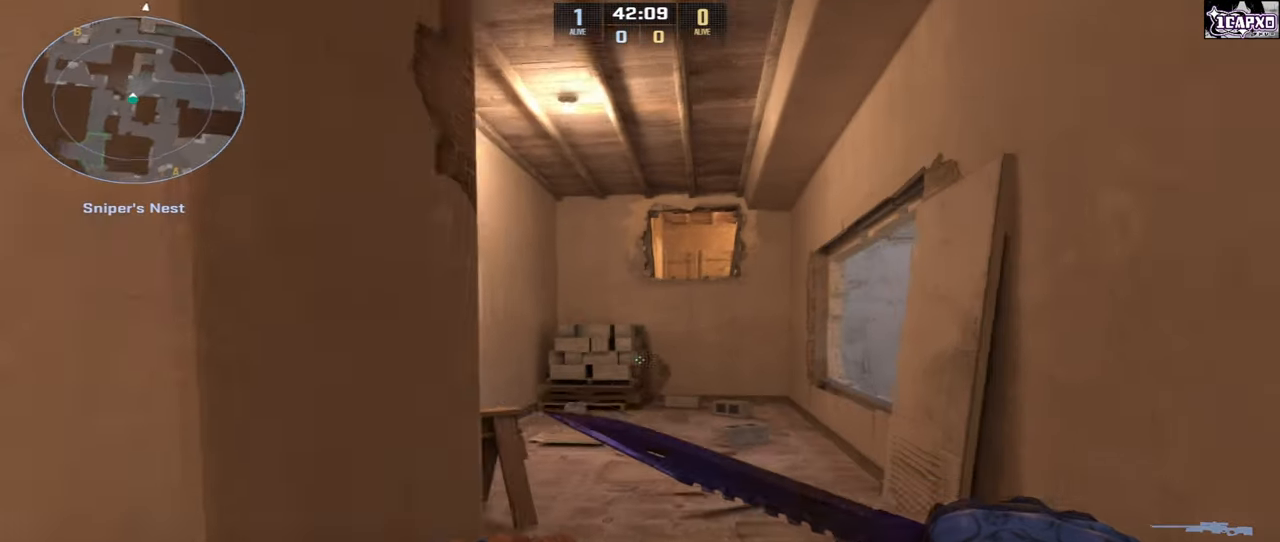
{"keys": [], "mouse": [], "events": [[217, "s", "down"], [250, "a", "down"], [300, "a", "up"], [417, "s", "up"]]}
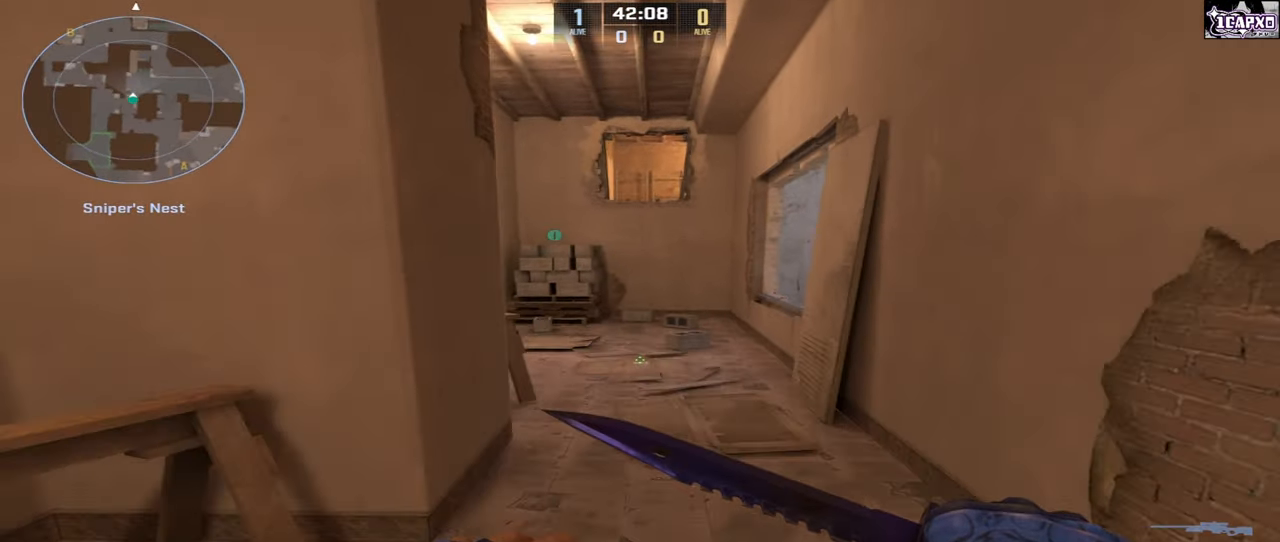
{"keys": ["w"], "mouse": [], "events": [[400, "w", "down"]]}
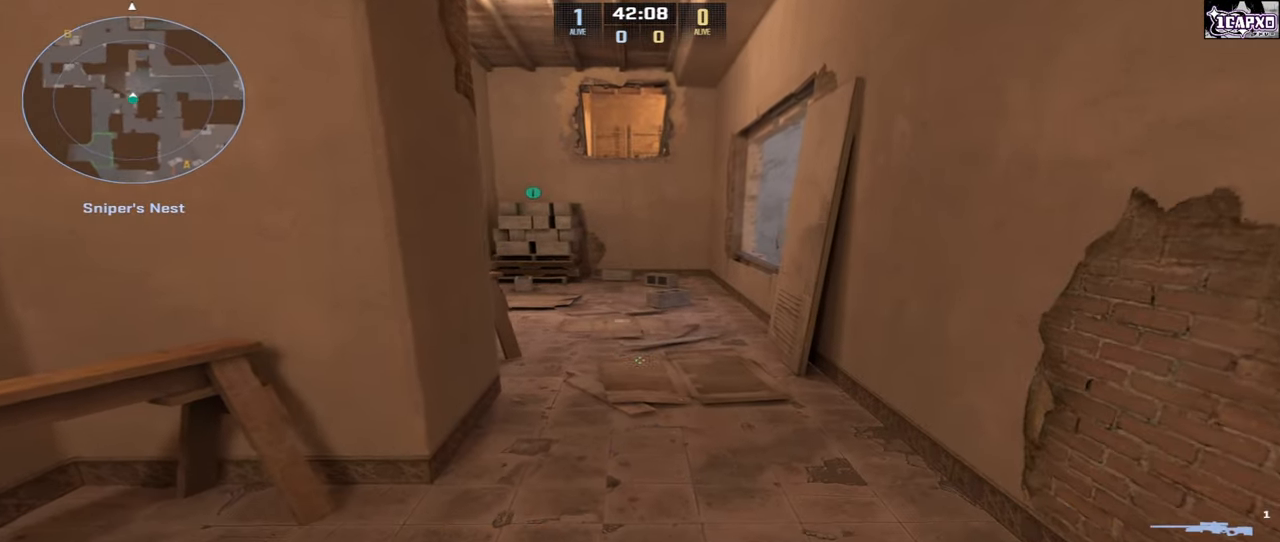
{"keys": ["d"], "mouse": [], "events": [[433, "d", "down"], [433, "w", "up"]]}
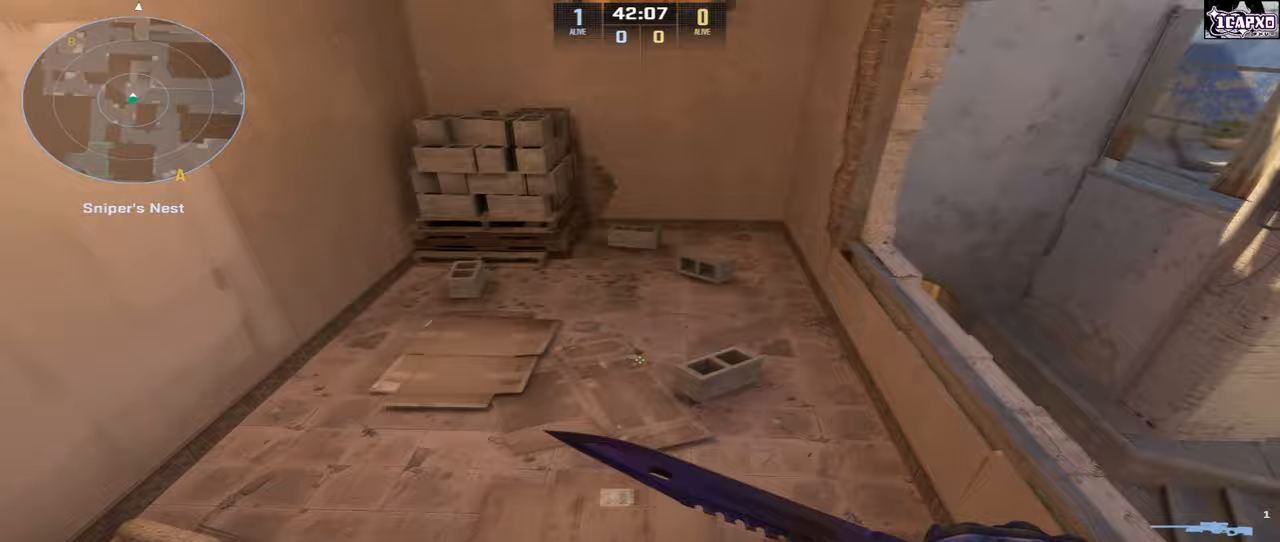
{"keys": ["a", "w"], "mouse": [], "events": [[300, "w", "down"], [350, "a", "down"], [350, "d", "up"]]}
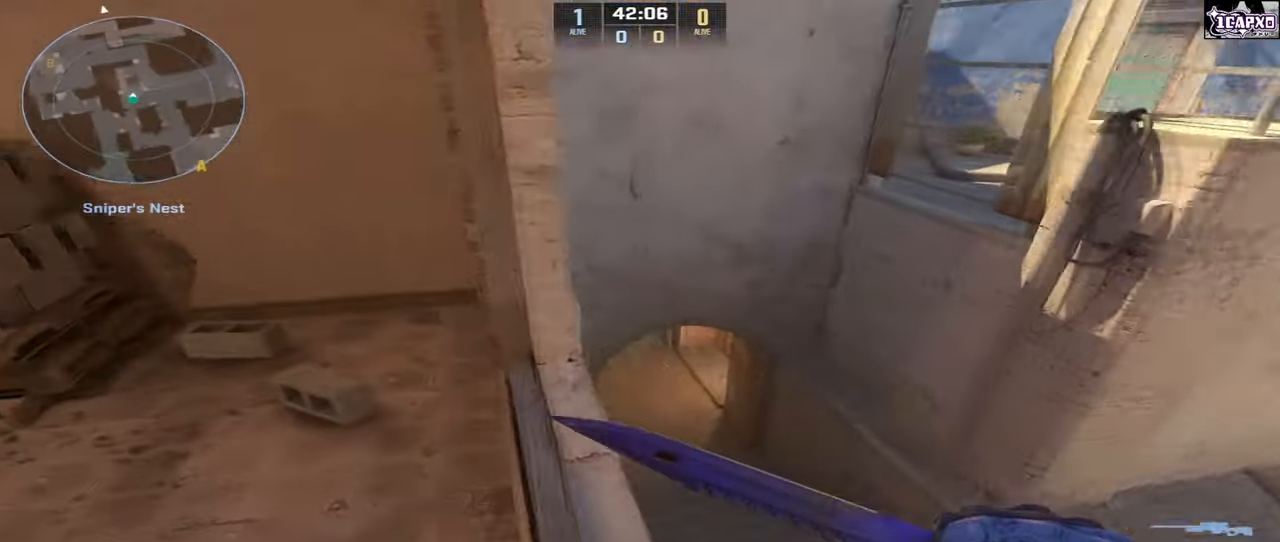
{"keys": ["d"], "mouse": [], "events": [[267, "w", "up"], [500, "a", "up"], [500, "d", "down"]]}
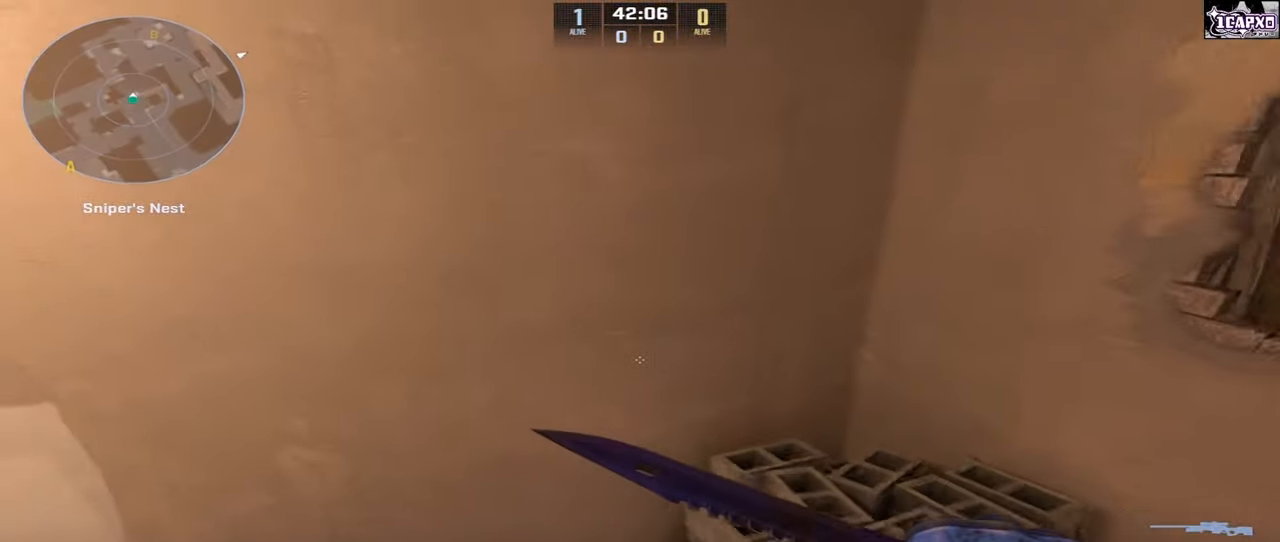
{"keys": ["a", "shift"], "mouse": [], "events": [[417, "a", "down"], [500, "d", "up"], [500, "shift", "down"]]}
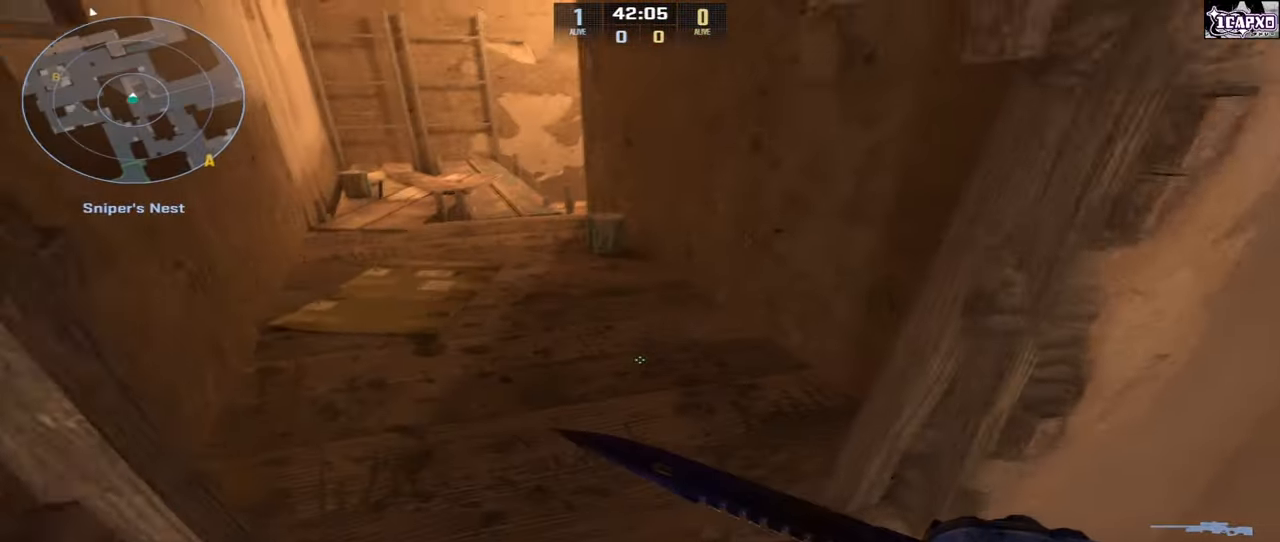
{"keys": ["d", "shift", "w"], "mouse": ["left"], "events": [[300, "a", "up"], [367, "w", "down"], [400, "mouse_left", "down"], [417, "d", "down"]]}
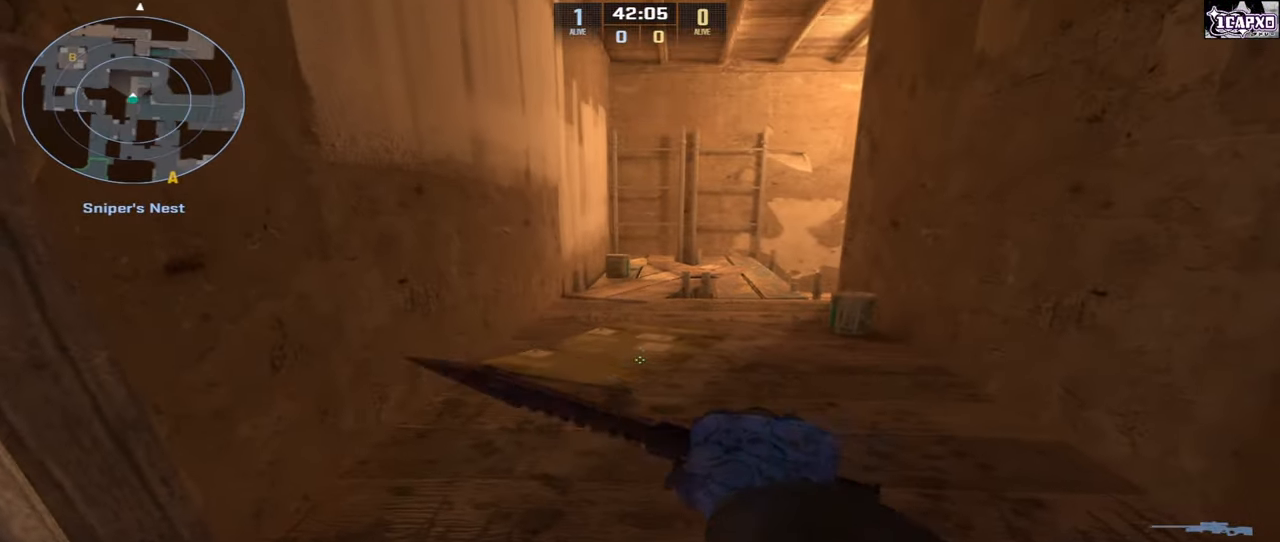
{"keys": ["w"], "mouse": [], "events": [[100, "d", "up"], [233, "shift", "up"], [283, "mouse_left", "up"]]}
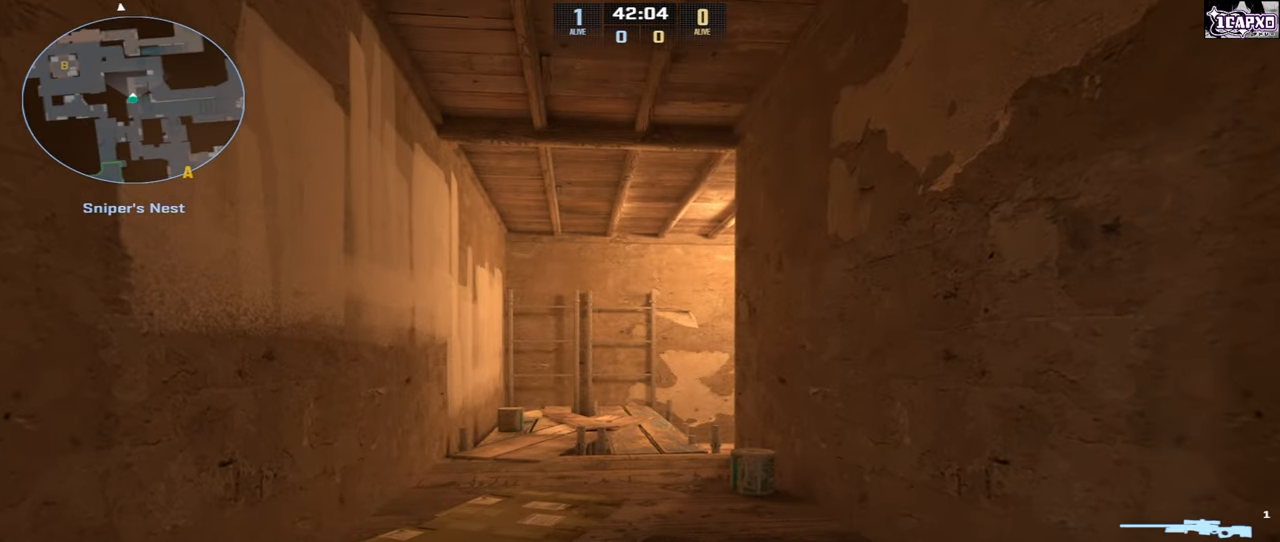
{"keys": ["a", "w"], "mouse": [], "events": [[83, "a", "down"], [117, "w", "up"], [450, "w", "down"]]}
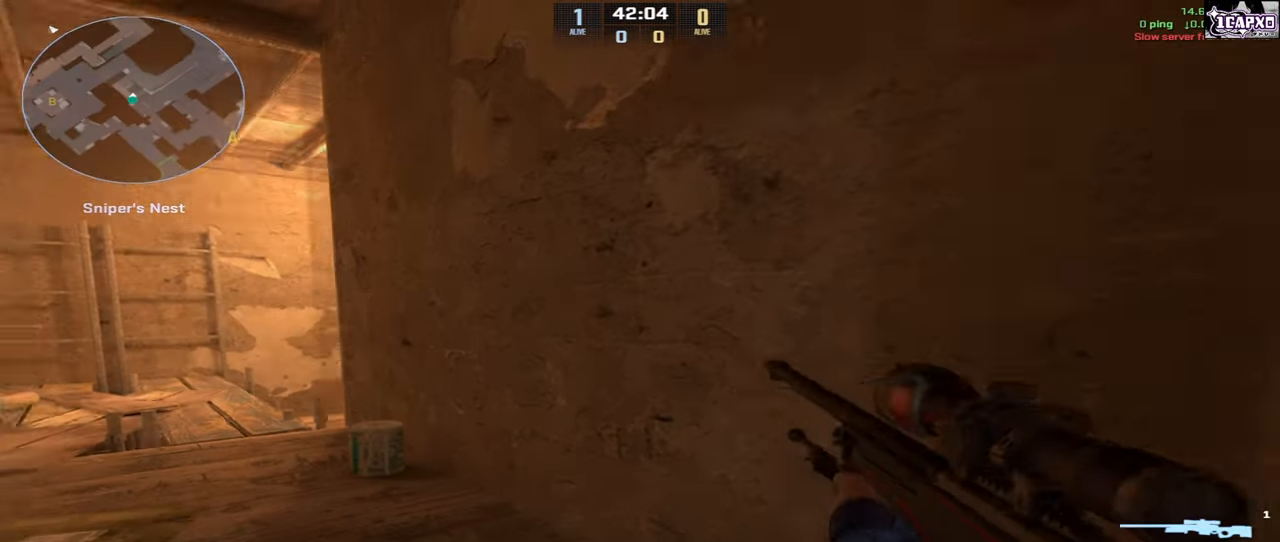
{"keys": ["a", "w"], "mouse": [], "events": []}
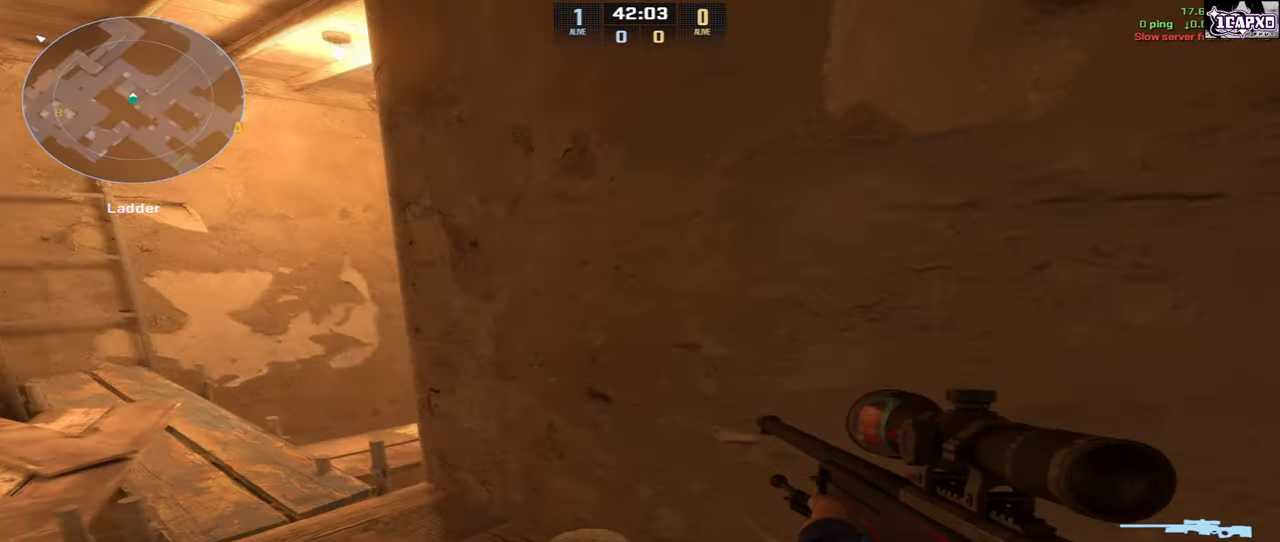
{"keys": [], "mouse": [], "events": [[350, "w", "up"], [483, "a", "up"]]}
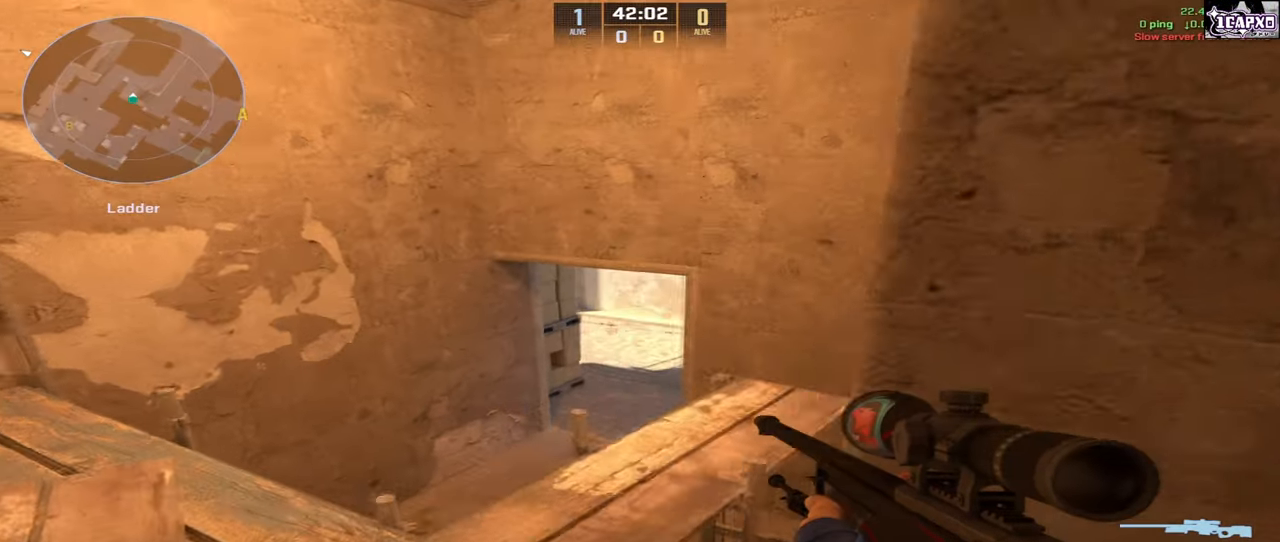
{"keys": ["d"], "mouse": [], "events": [[17, "d", "down"], [133, "d", "up"], [150, "mouse_right", "down"], [283, "d", "down"], [283, "mouse_right", "up"]]}
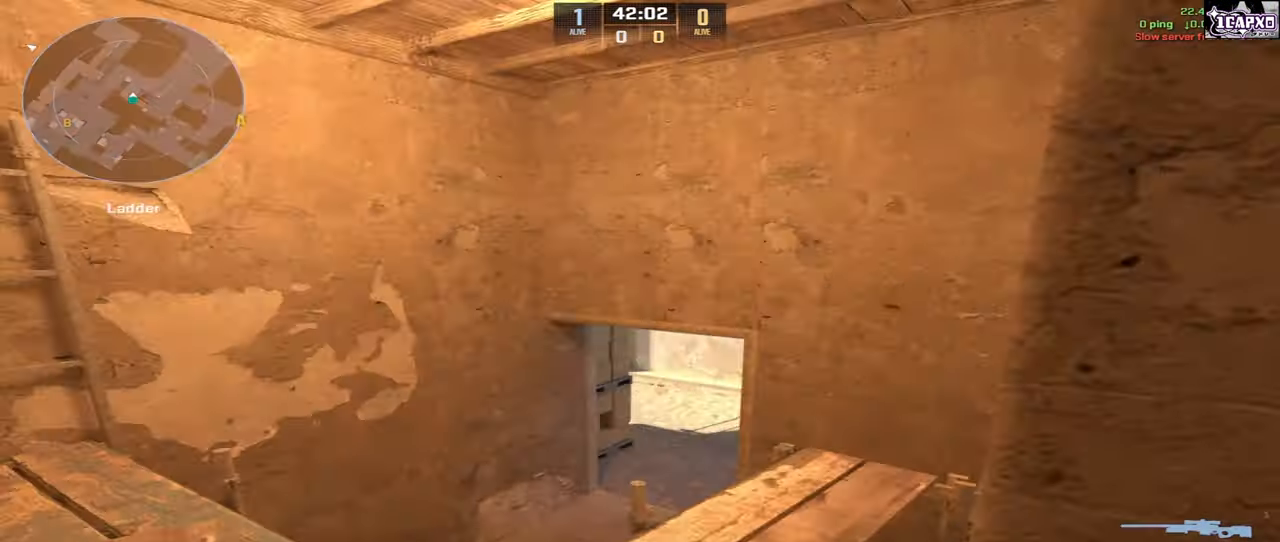
{"keys": ["w"], "mouse": [], "events": [[200, "w", "down"], [233, "d", "up"]]}
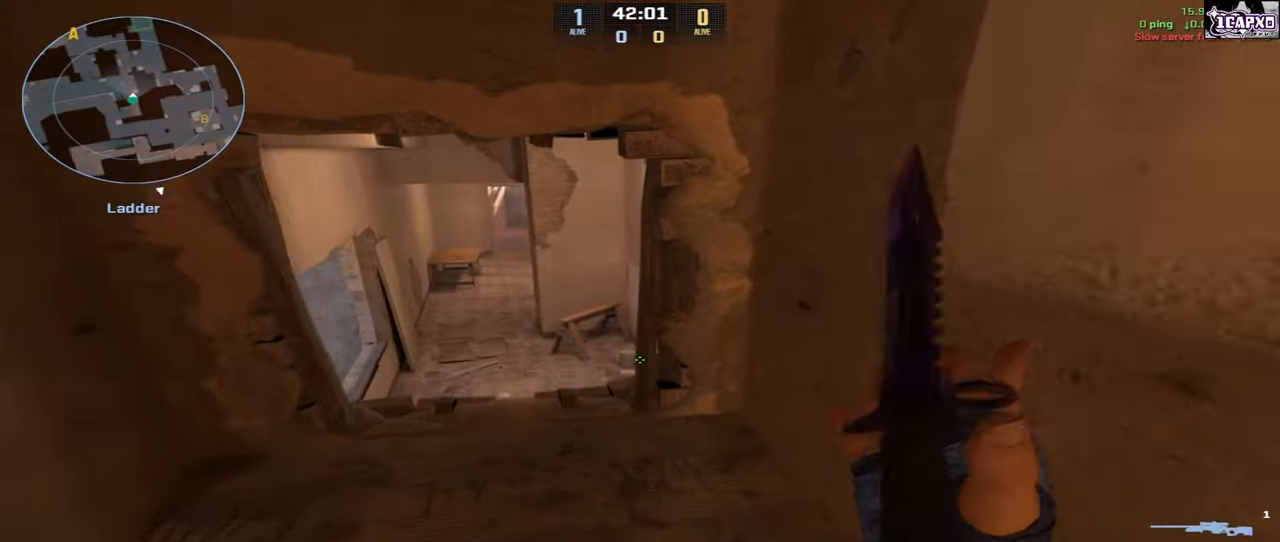
{"keys": ["shift", "w"], "mouse": ["left"], "events": [[150, "shift", "down"], [183, "a", "down"], [267, "mouse_left", "down"], [417, "a", "up"]]}
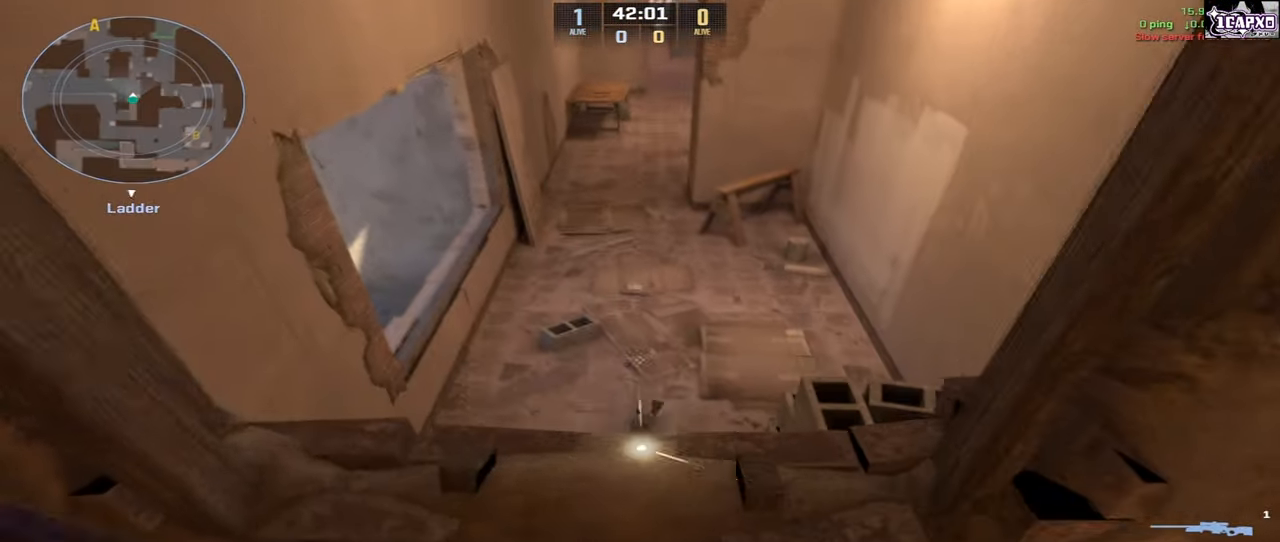
{"keys": ["w"], "mouse": ["left"], "events": [[433, "shift", "up"]]}